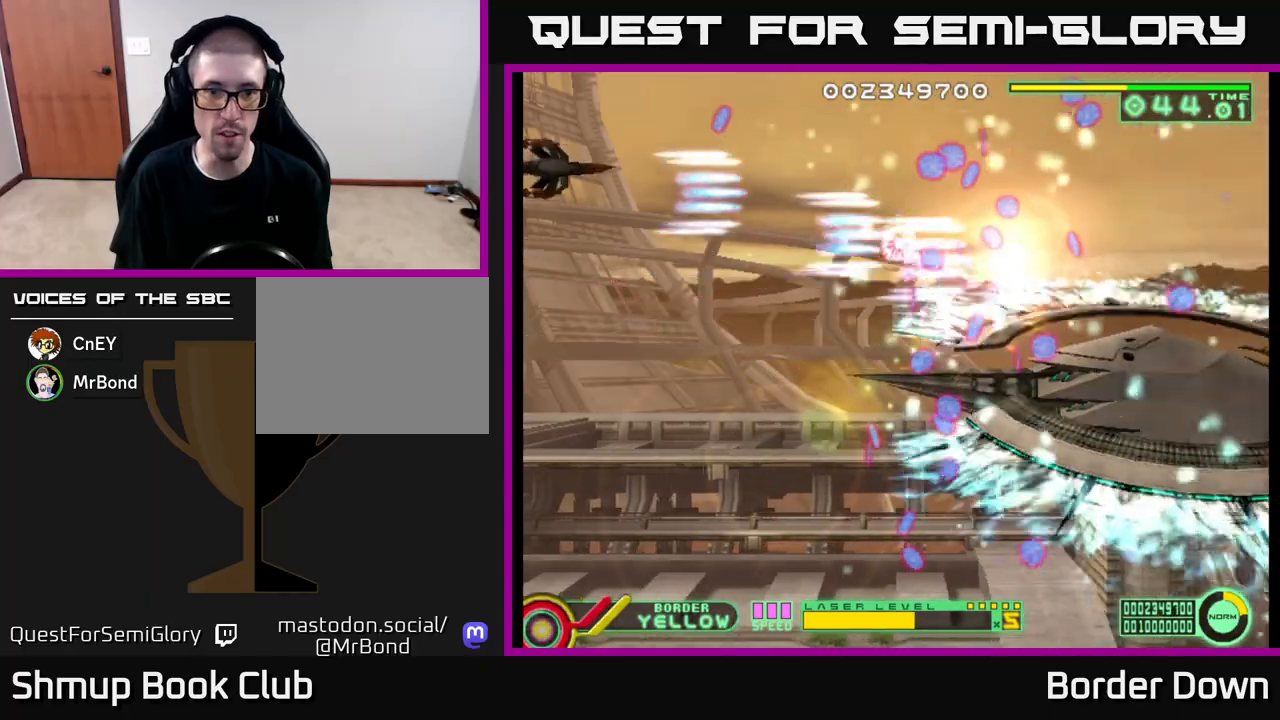
Gameplay with a controller (Xbox layout); each line is a JSON object with the inputs held at the frame after it. "events" lists button and stick changes between this image and that frame as [ms after this image, input, new state], when the widget could be followed in between.
{"buttons": ["A", "DPAD_DOWN"], "left_stick": "center", "right_stick": "center", "events": [[100, "DPAD_UP", "up"], [133, "DPAD_DOWN", "down"]]}
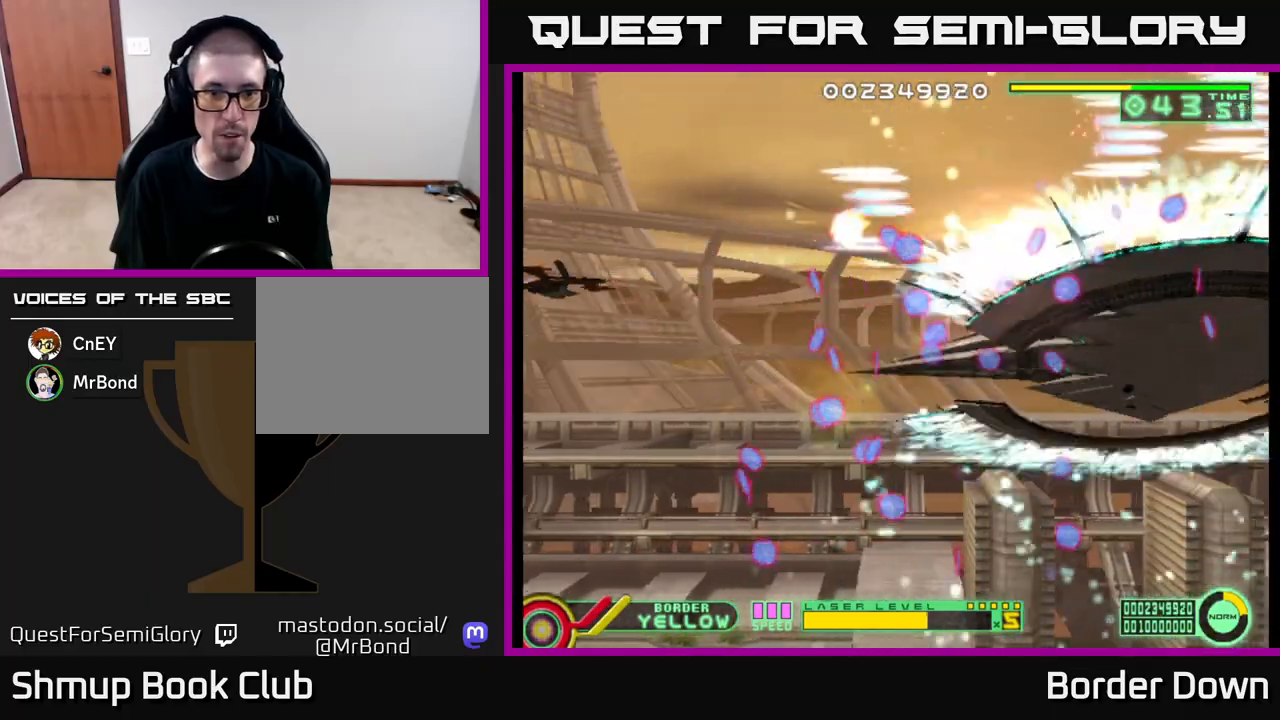
{"buttons": ["A", "DPAD_UP", "DPAD_LEFT"], "left_stick": "center", "right_stick": "center", "events": [[383, "DPAD_DOWN", "up"], [400, "DPAD_LEFT", "down"], [400, "DPAD_UP", "down"]]}
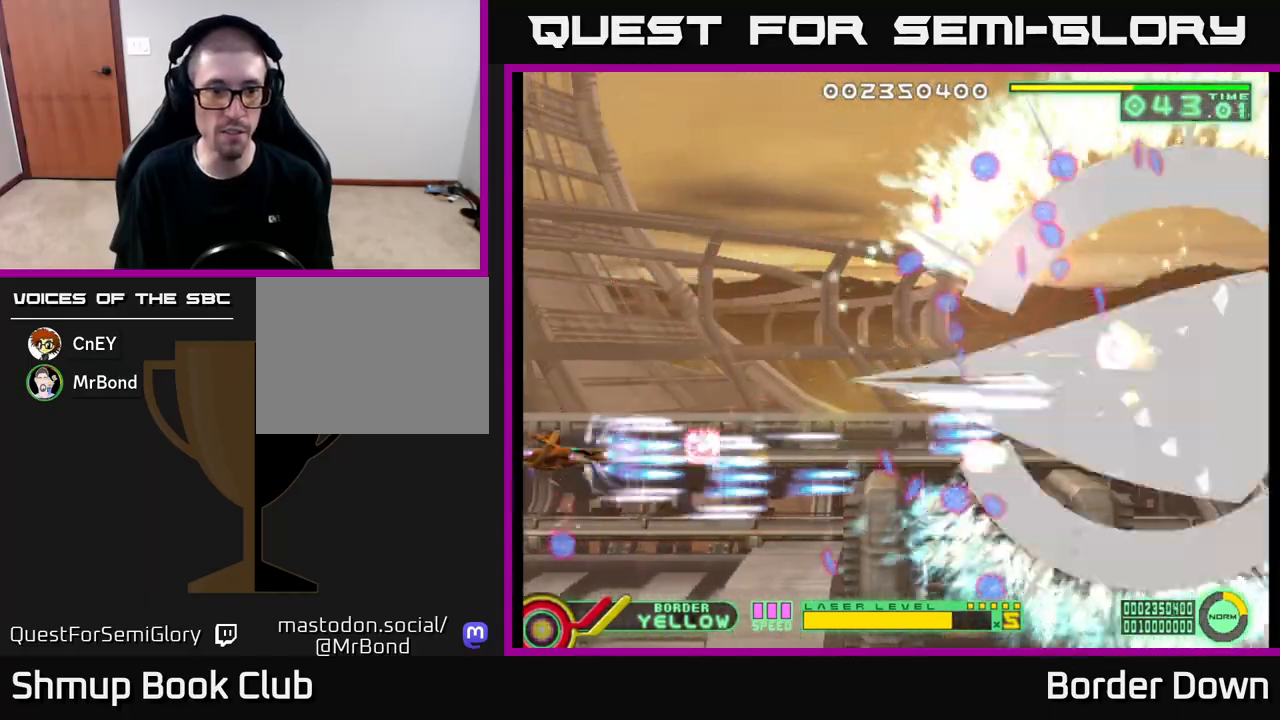
{"buttons": ["A", "DPAD_UP"], "left_stick": "center", "right_stick": "center", "events": [[267, "DPAD_LEFT", "up"]]}
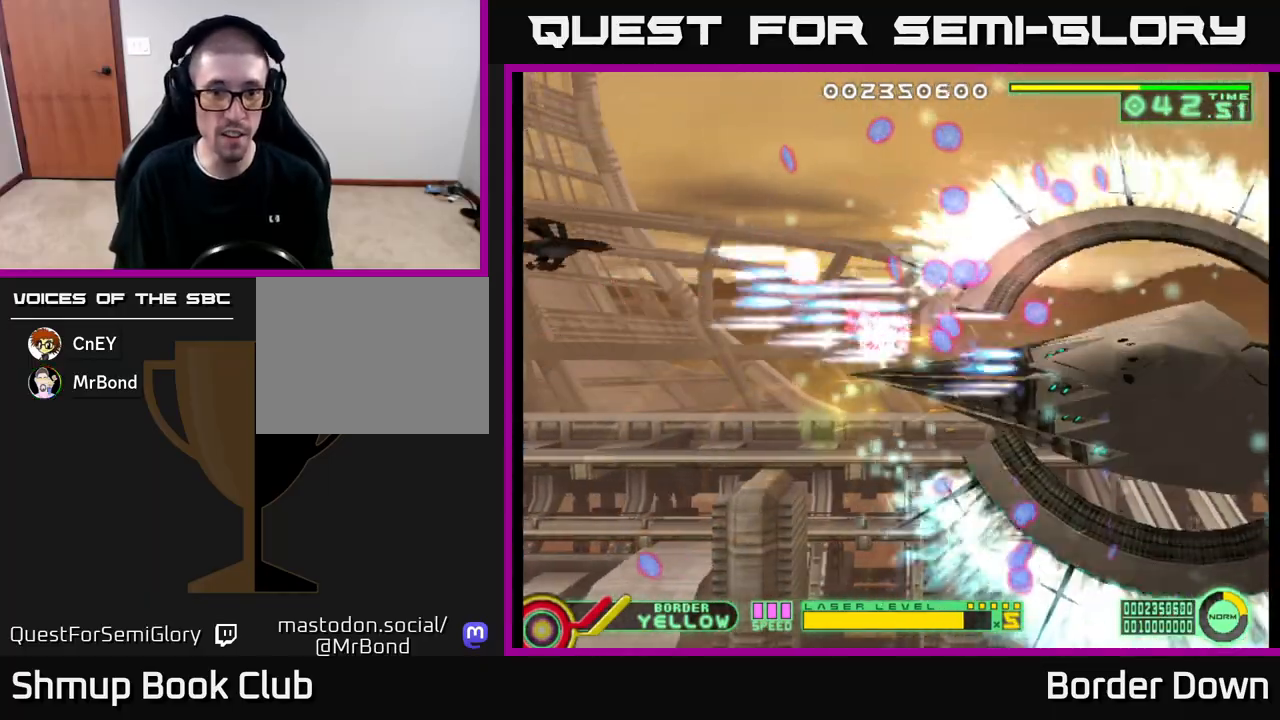
{"buttons": ["A", "DPAD_DOWN"], "left_stick": "center", "right_stick": "center", "events": [[200, "DPAD_UP", "up"], [233, "DPAD_DOWN", "down"]]}
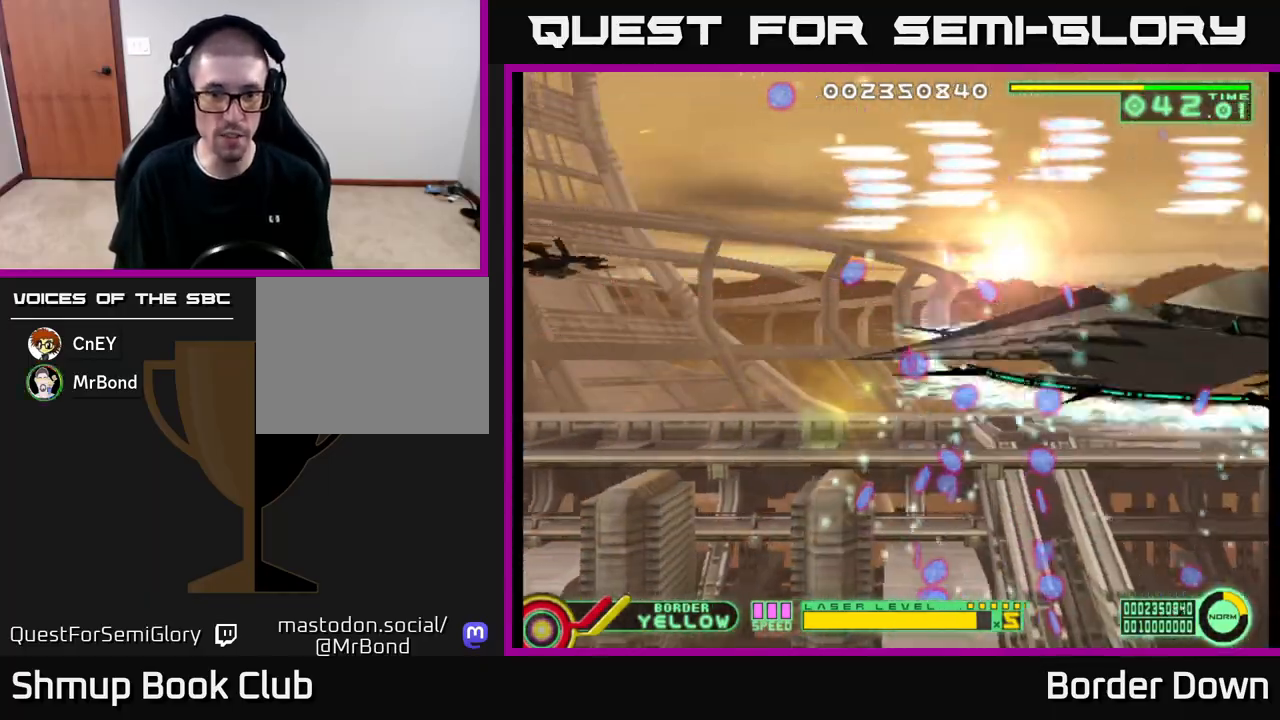
{"buttons": ["A", "DPAD_DOWN"], "left_stick": "center", "right_stick": "center", "events": []}
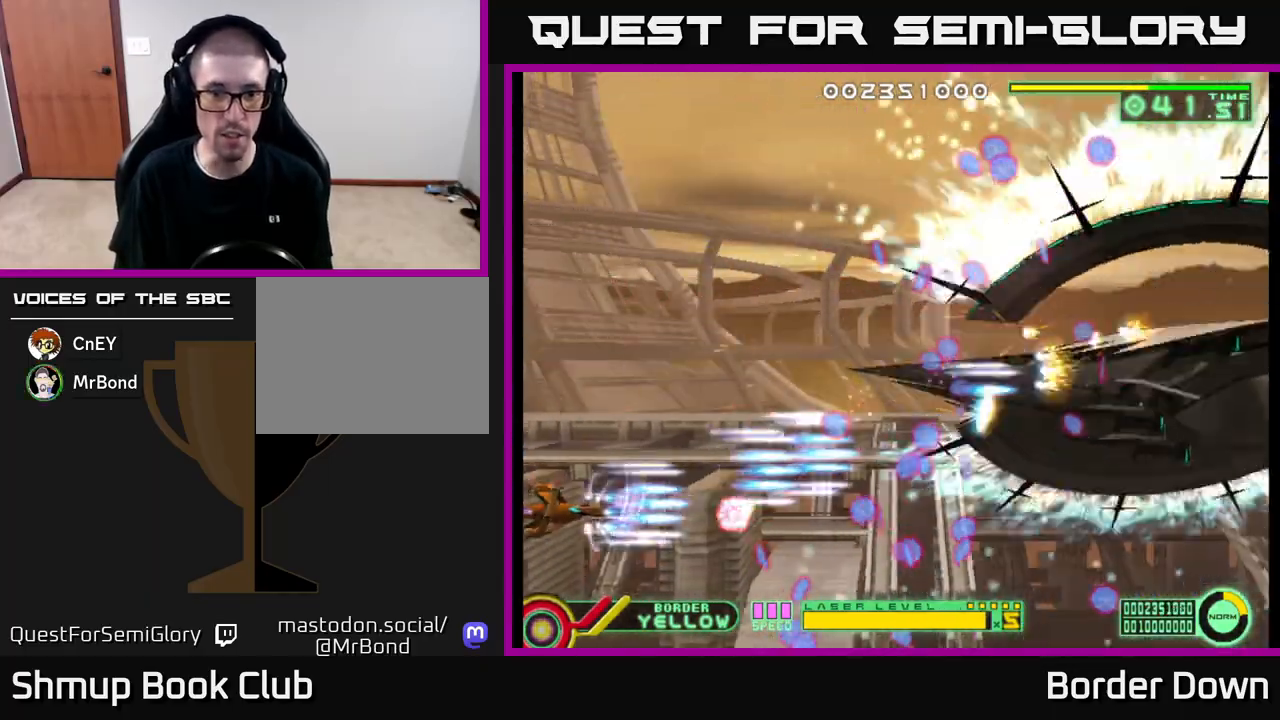
{"buttons": ["B", "DPAD_UP"], "left_stick": "center", "right_stick": "center", "events": [[183, "A", "up"], [233, "DPAD_DOWN", "up"], [250, "B", "down"], [283, "DPAD_UP", "down"]]}
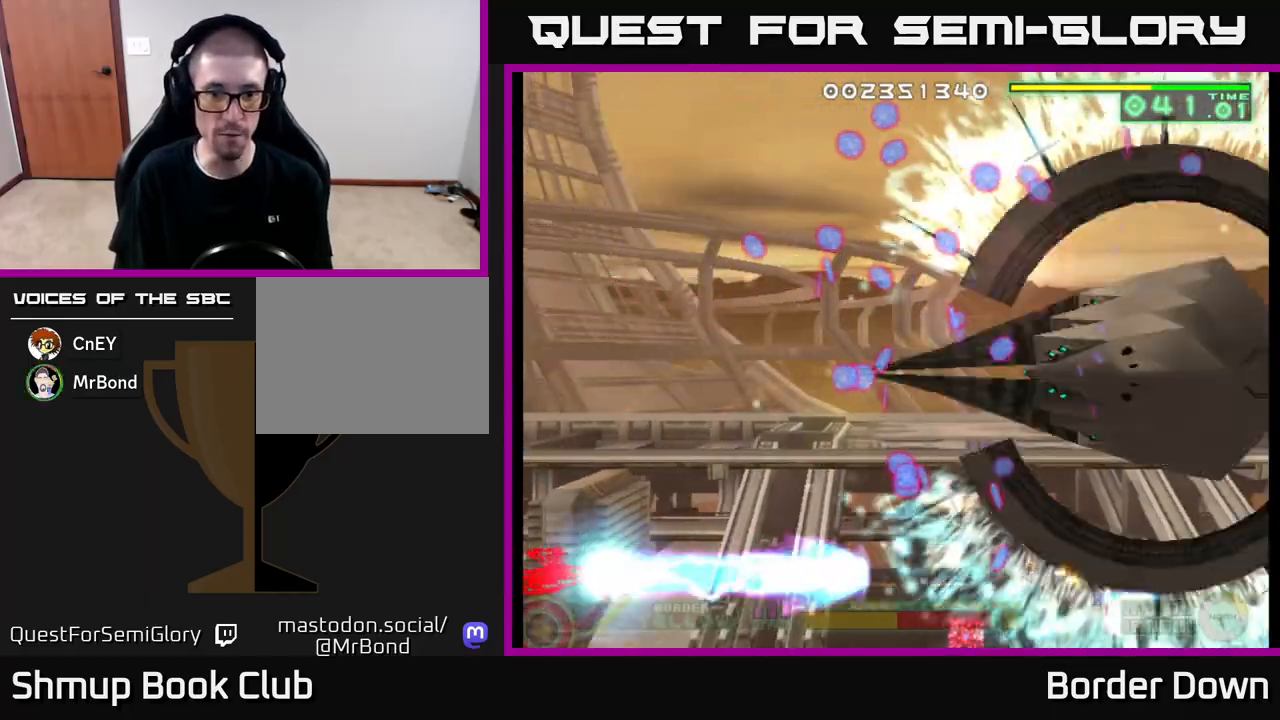
{"buttons": ["B", "DPAD_UP"], "left_stick": "center", "right_stick": "center", "events": []}
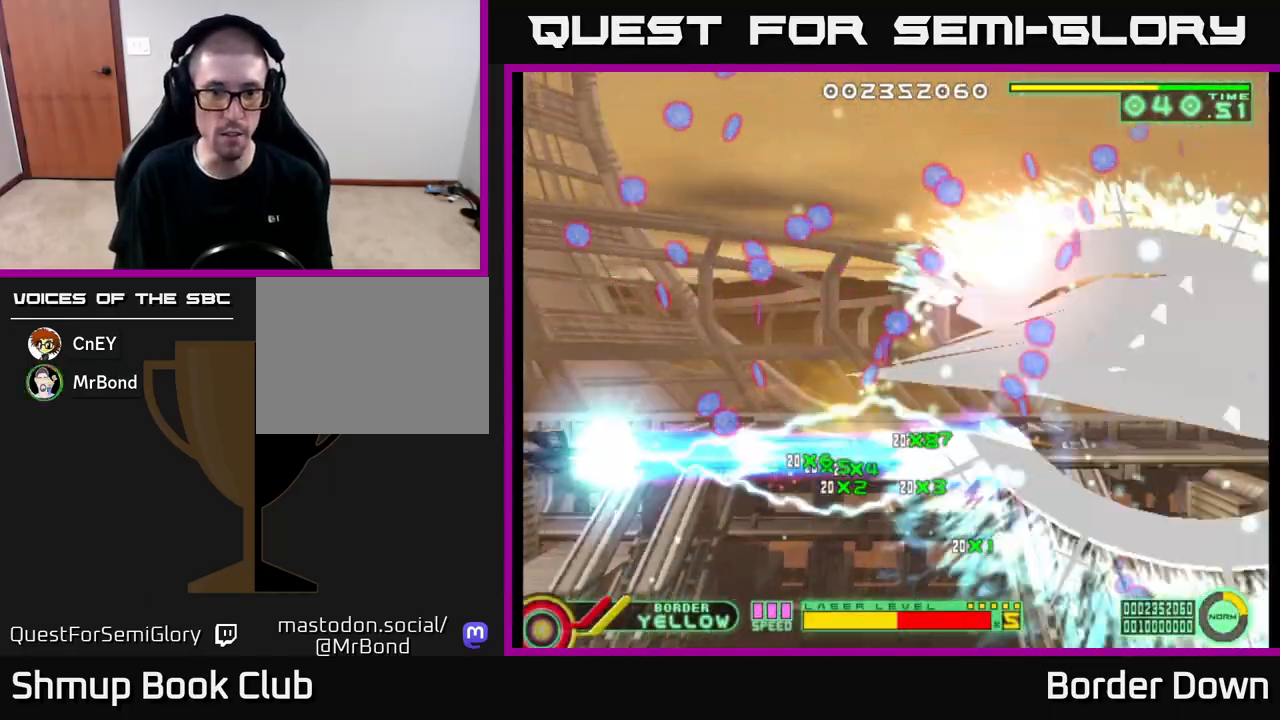
{"buttons": ["B", "DPAD_UP"], "left_stick": "center", "right_stick": "center", "events": []}
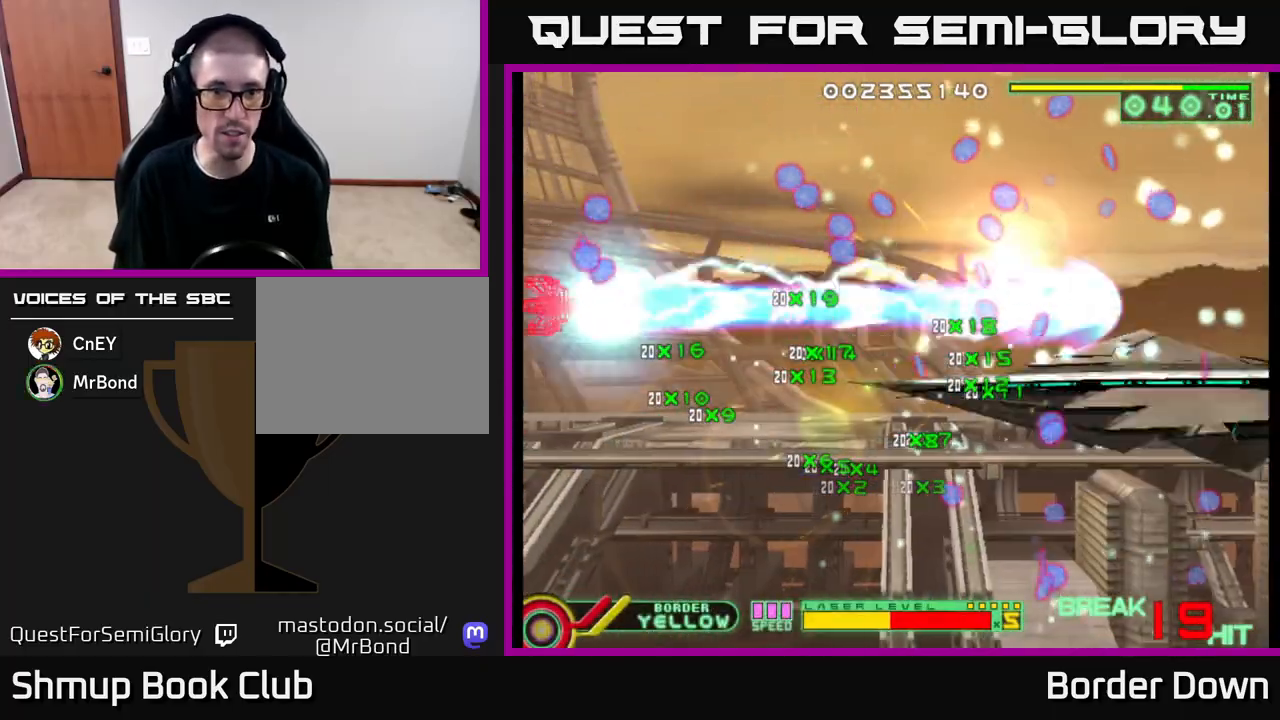
{"buttons": ["B", "DPAD_UP"], "left_stick": "center", "right_stick": "center", "events": []}
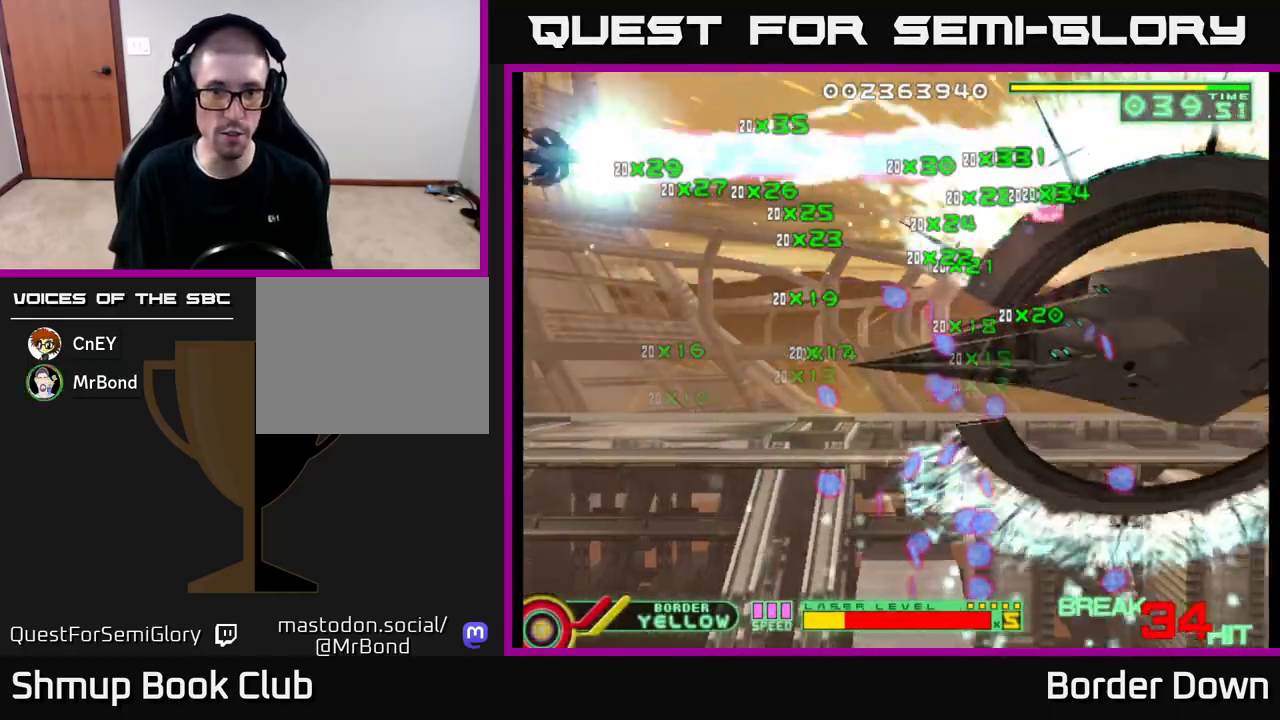
{"buttons": ["B", "DPAD_DOWN"], "left_stick": "center", "right_stick": "center", "events": [[50, "DPAD_LEFT", "down"], [67, "DPAD_UP", "up"], [83, "DPAD_LEFT", "up"], [117, "DPAD_DOWN", "down"]]}
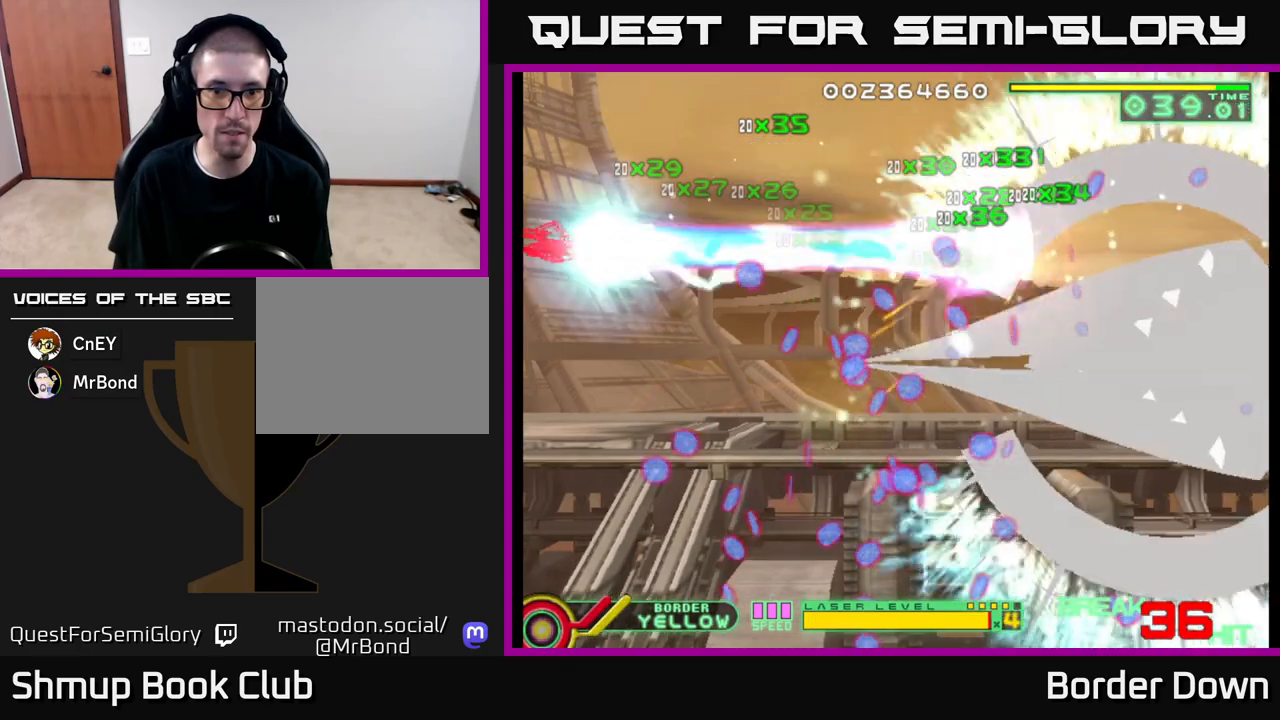
{"buttons": ["B", "DPAD_DOWN"], "left_stick": "center", "right_stick": "center", "events": []}
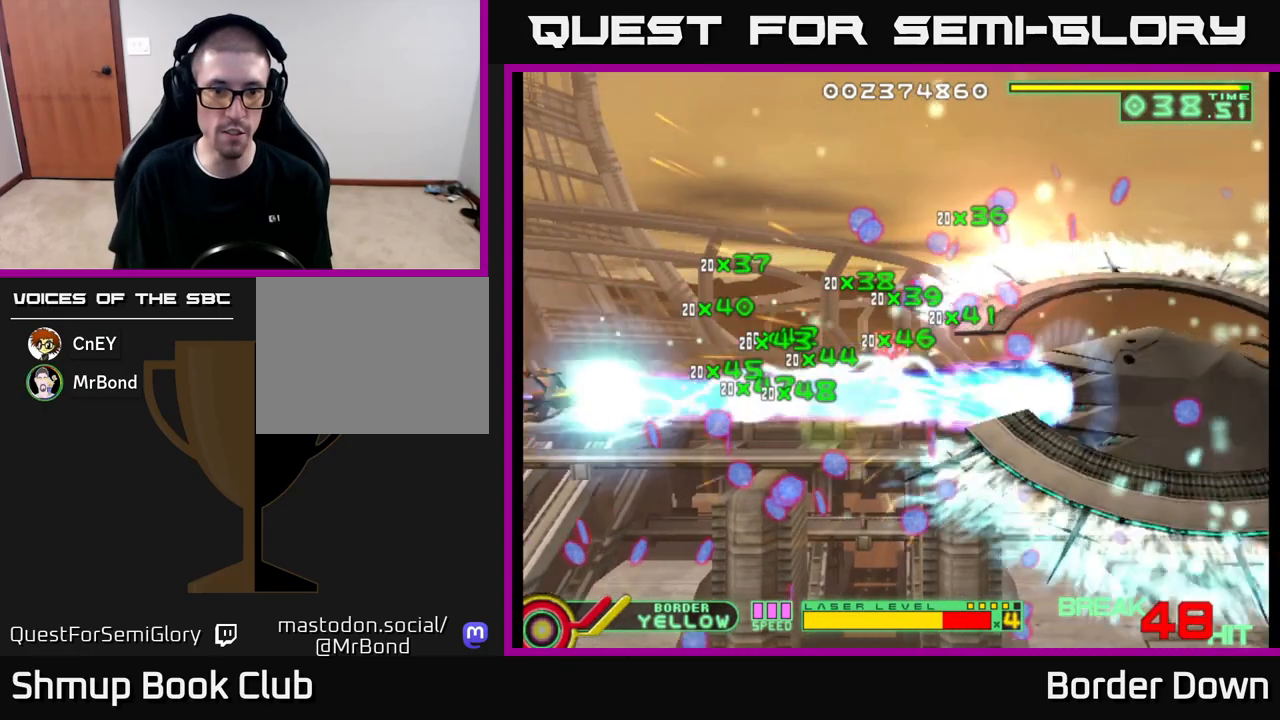
{"buttons": ["B", "DPAD_RIGHT"], "left_stick": "center", "right_stick": "center", "events": [[467, "DPAD_RIGHT", "down"], [500, "DPAD_DOWN", "up"]]}
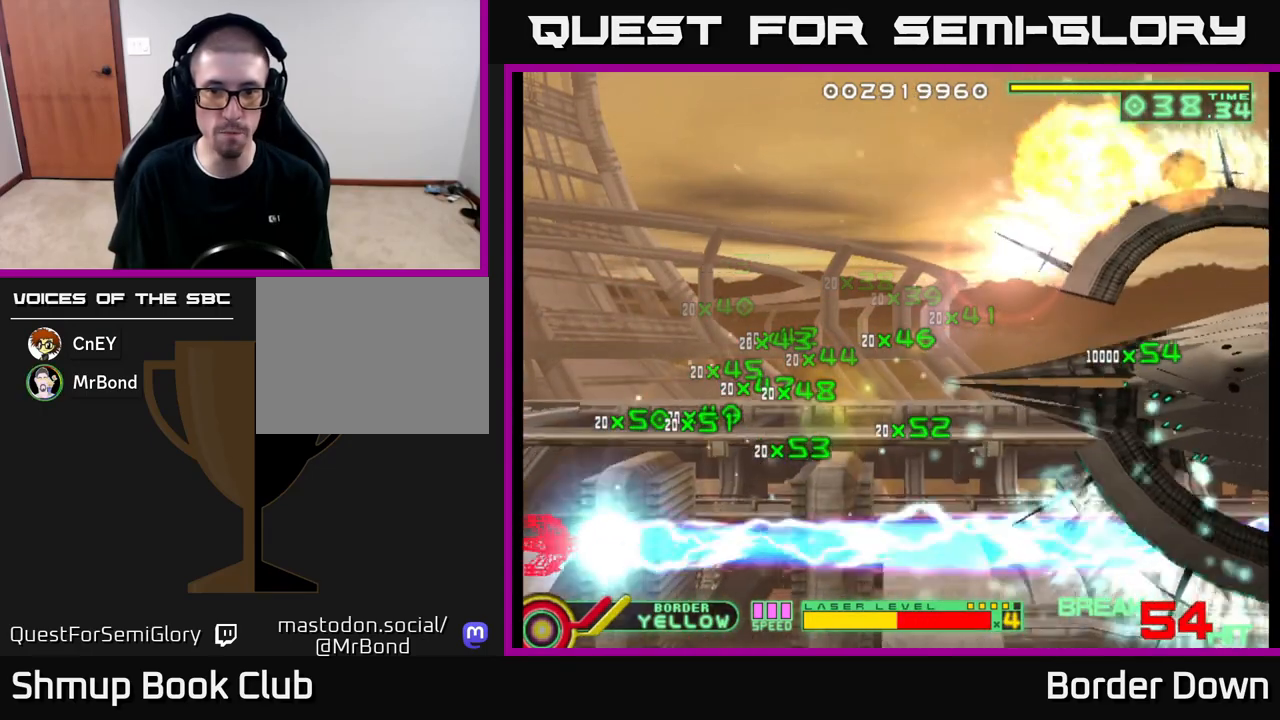
{"buttons": [], "left_stick": "center", "right_stick": "center", "events": [[17, "B", "up"], [33, "DPAD_RIGHT", "up"], [33, "DPAD_UP", "down"], [183, "DPAD_RIGHT", "down"], [233, "DPAD_UP", "up"], [433, "DPAD_RIGHT", "up"]]}
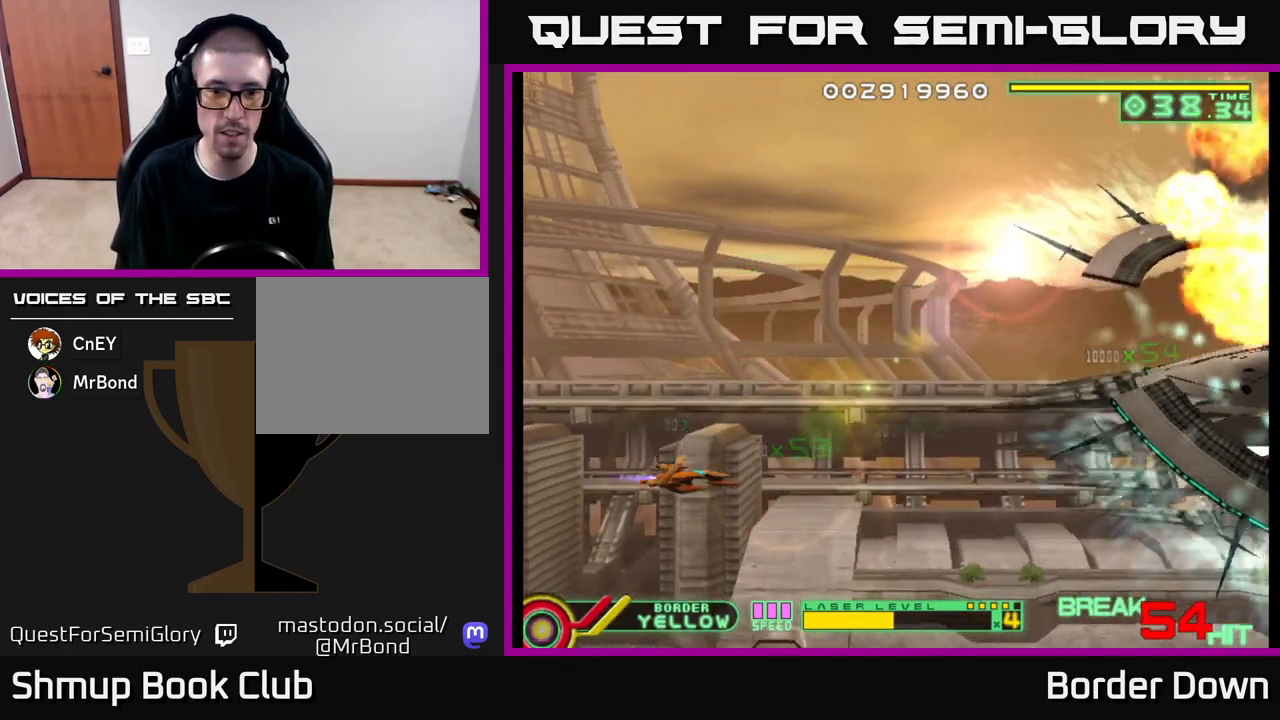
{"buttons": [], "left_stick": "center", "right_stick": "center", "events": [[50, "X", "down"], [117, "X", "up"], [367, "X", "down"], [417, "X", "up"]]}
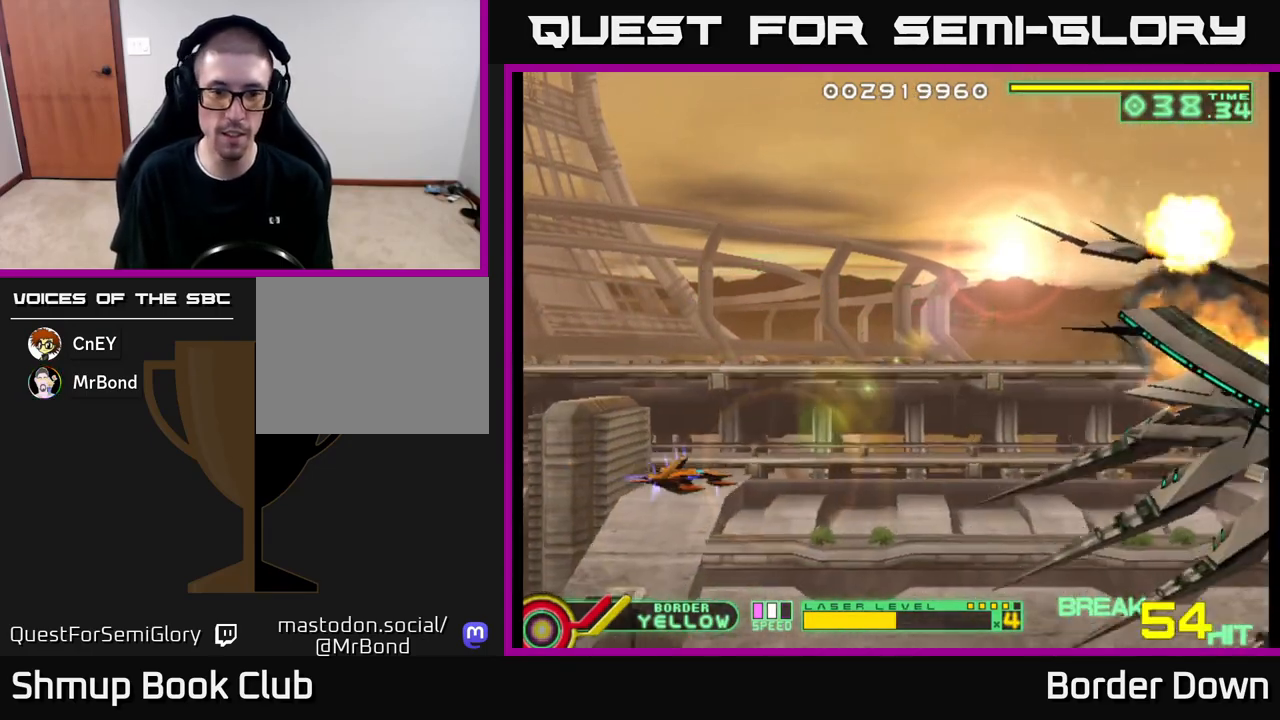
{"buttons": ["DPAD_UP"], "left_stick": "center", "right_stick": "center", "events": [[33, "X", "down"], [117, "X", "up"], [367, "DPAD_UP", "down"]]}
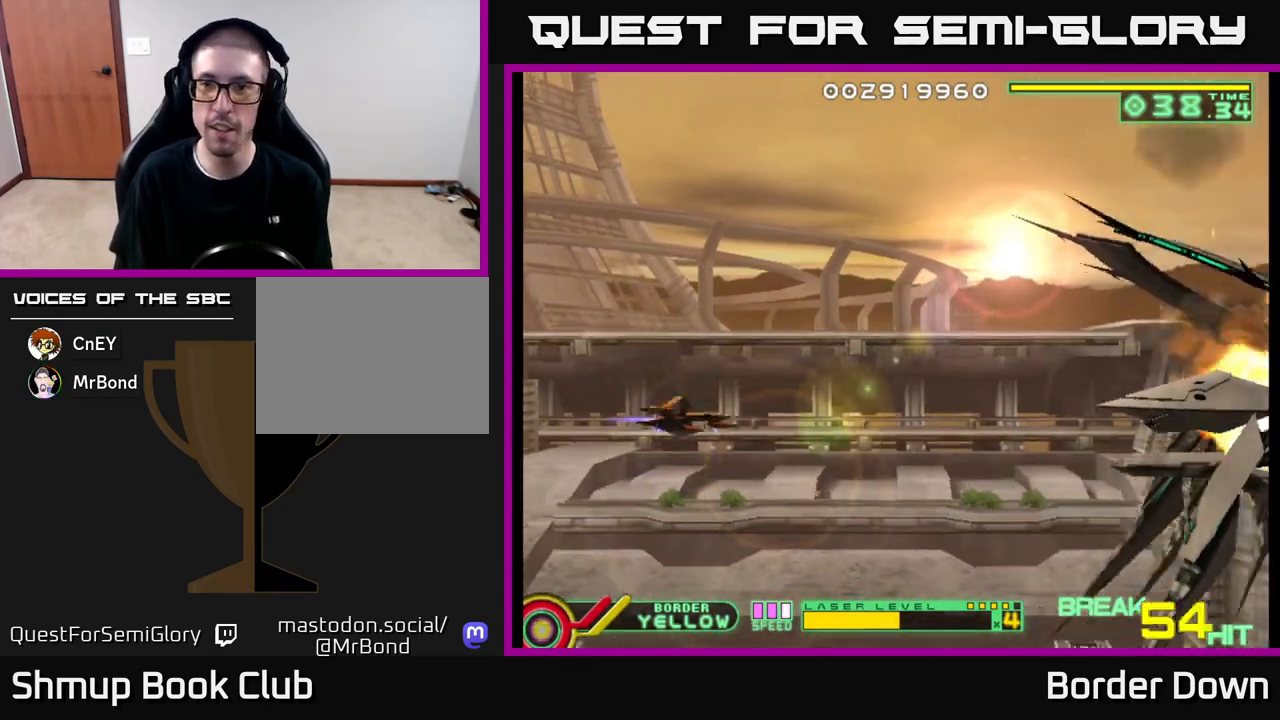
{"buttons": [], "left_stick": "center", "right_stick": "center", "events": [[83, "DPAD_UP", "up"]]}
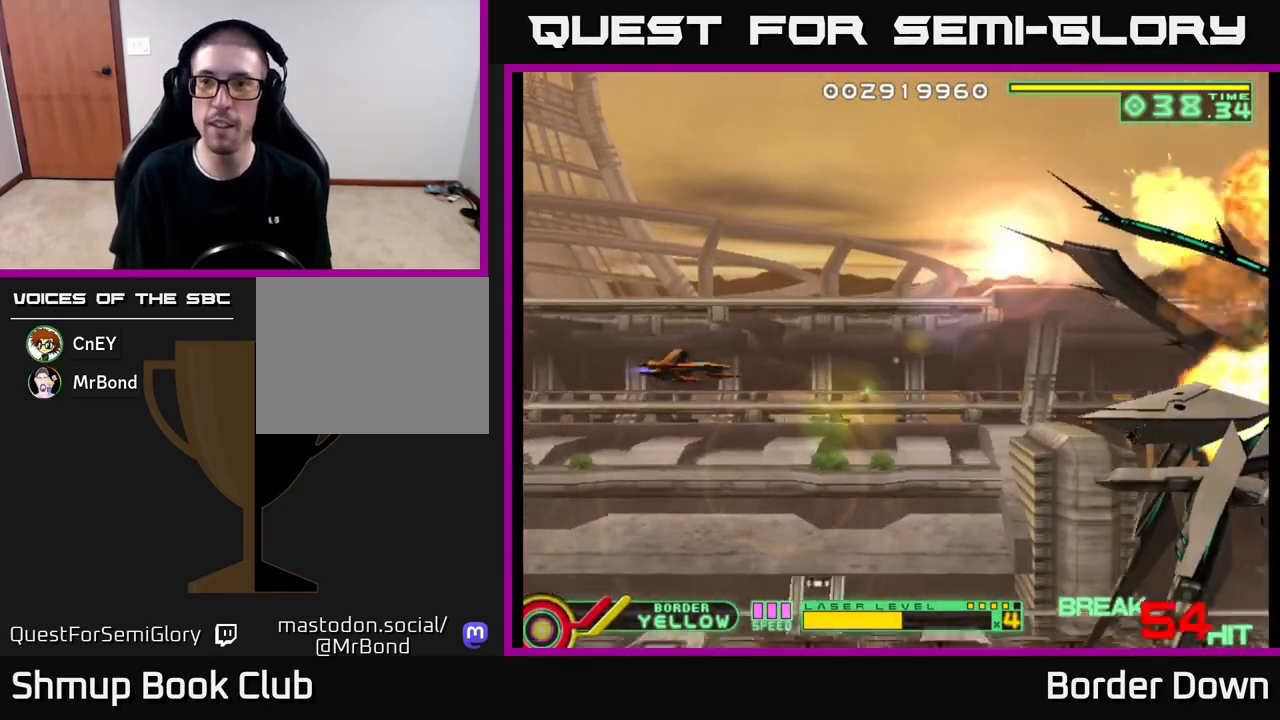
{"buttons": ["DPAD_RIGHT"], "left_stick": "center", "right_stick": "center", "events": [[400, "DPAD_RIGHT", "down"]]}
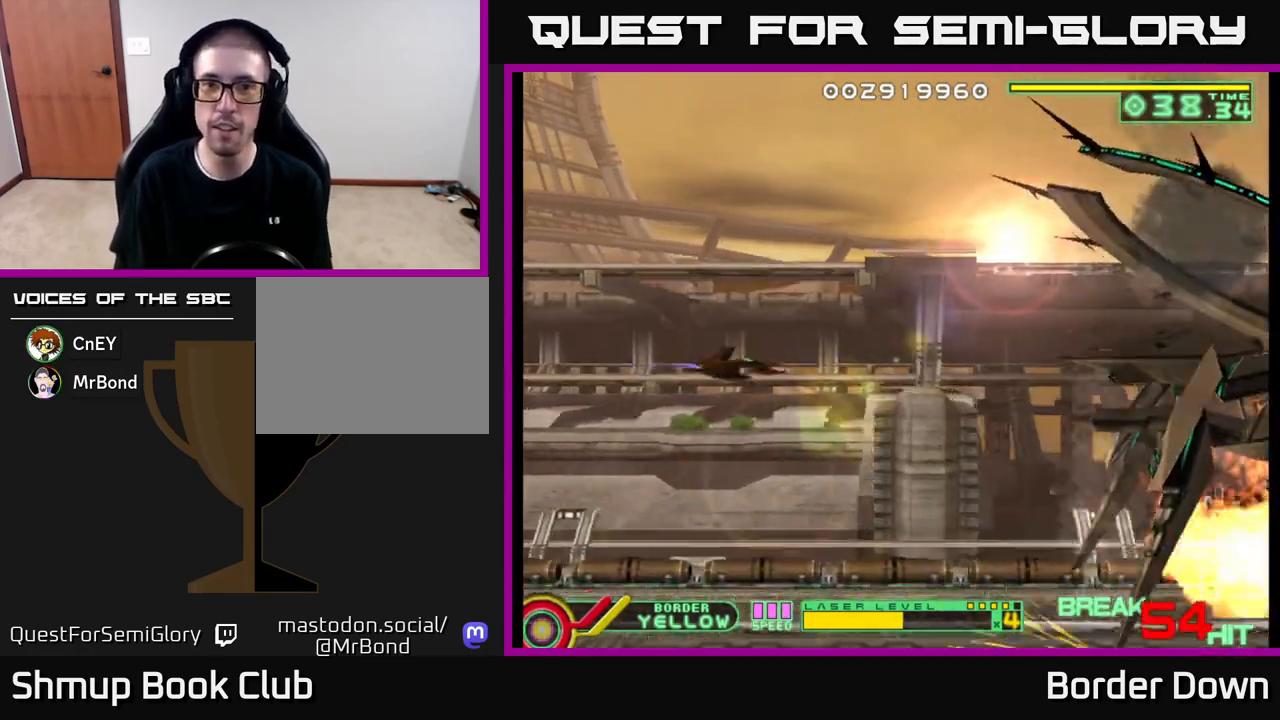
{"buttons": ["A"], "left_stick": "center", "right_stick": "center", "events": [[133, "DPAD_RIGHT", "up"], [167, "A", "down"]]}
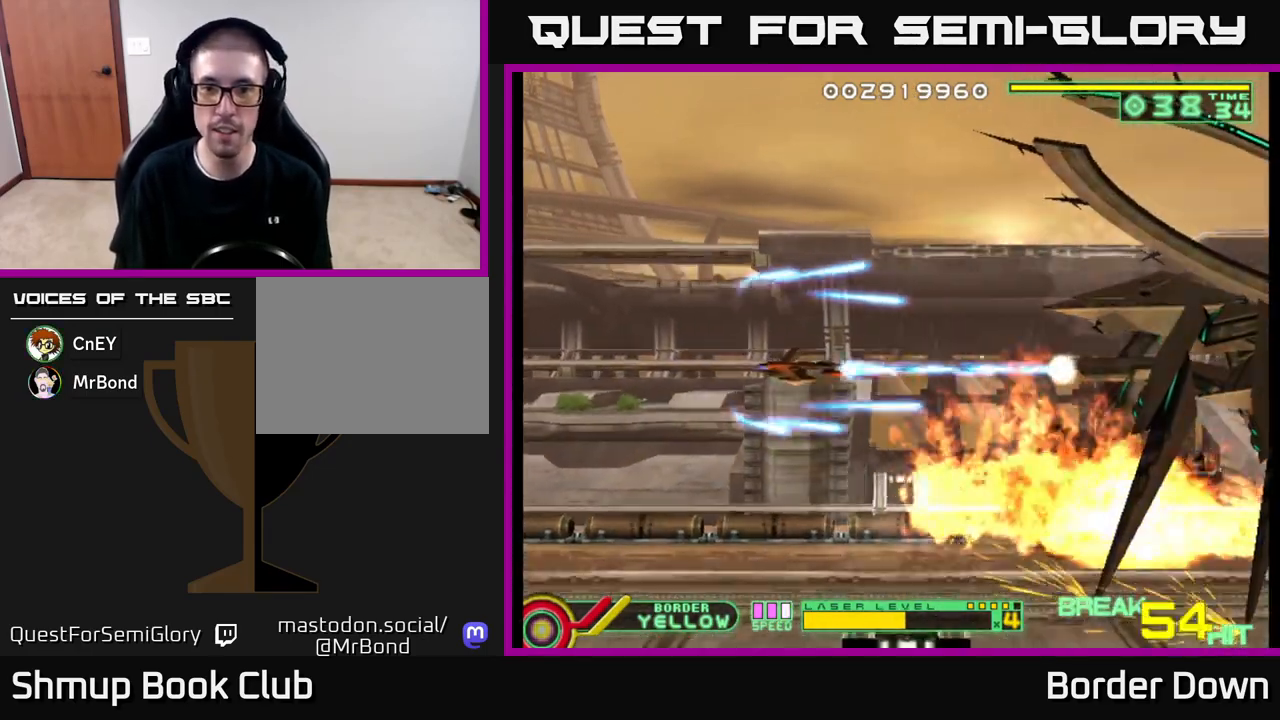
{"buttons": ["A"], "left_stick": "center", "right_stick": "center", "events": [[33, "DPAD_UP", "down"], [133, "DPAD_UP", "up"], [350, "DPAD_DOWN", "down"], [433, "DPAD_DOWN", "up"]]}
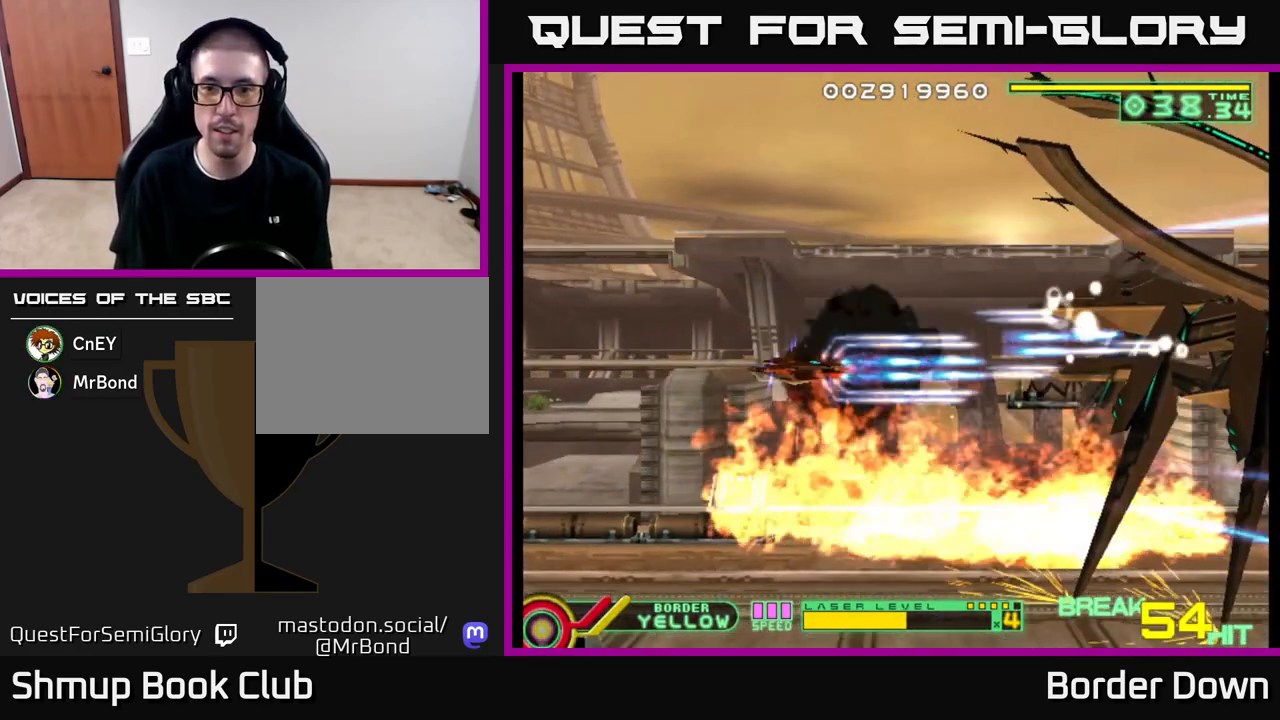
{"buttons": ["A"], "left_stick": "center", "right_stick": "center", "events": []}
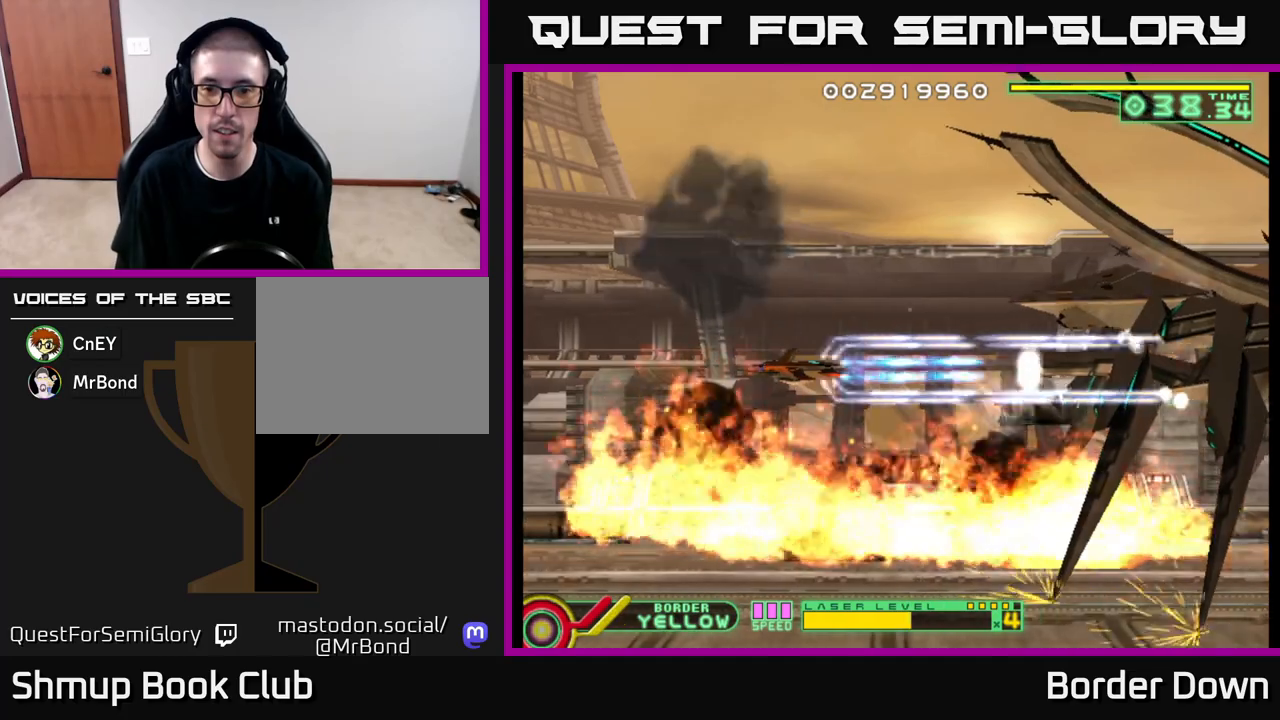
{"buttons": ["A"], "left_stick": "center", "right_stick": "center", "events": [[317, "DPAD_UP", "down"], [367, "DPAD_UP", "up"]]}
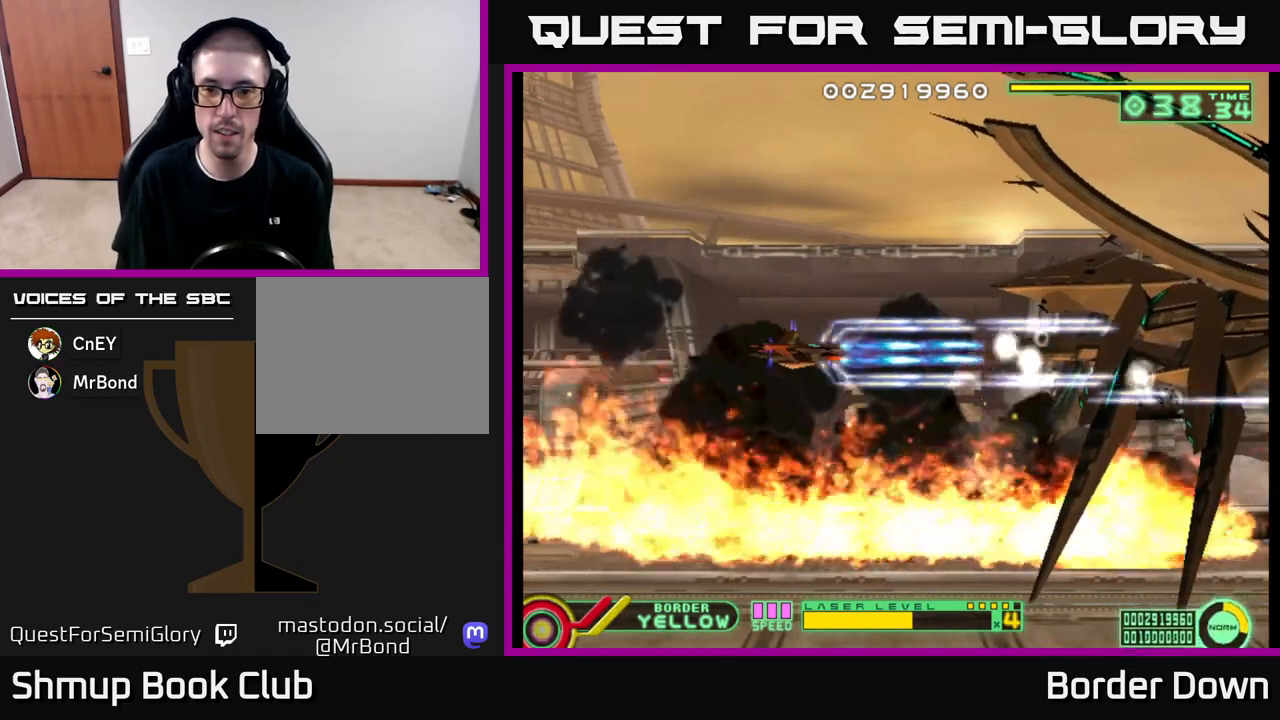
{"buttons": ["A"], "left_stick": "center", "right_stick": "center", "events": []}
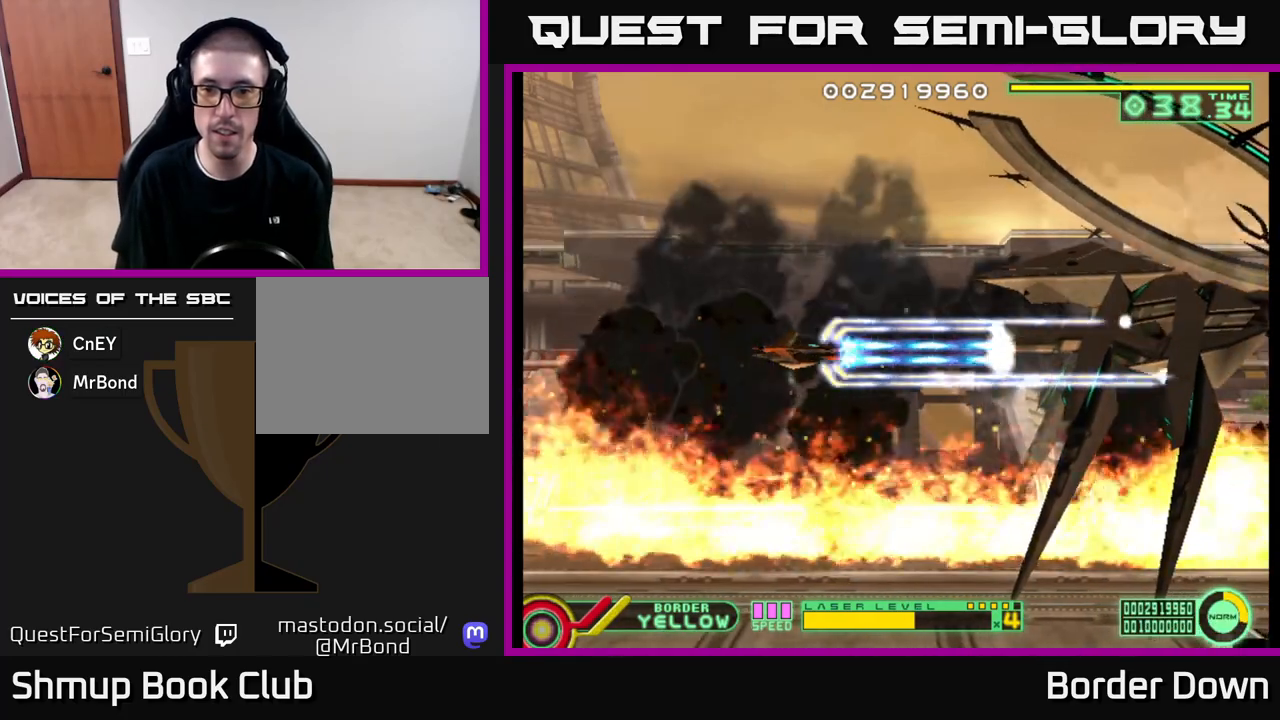
{"buttons": ["A"], "left_stick": "center", "right_stick": "center", "events": []}
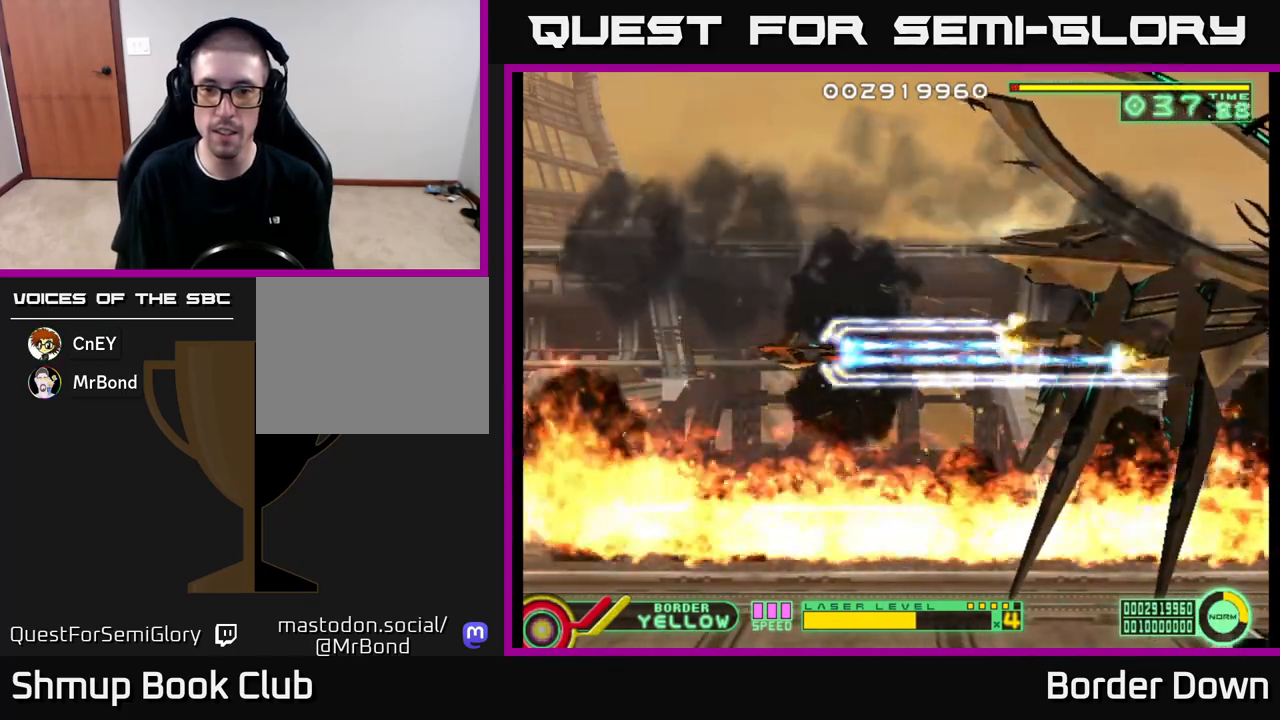
{"buttons": ["A"], "left_stick": "center", "right_stick": "center", "events": [[433, "DPAD_UP", "down"], [467, "DPAD_UP", "up"]]}
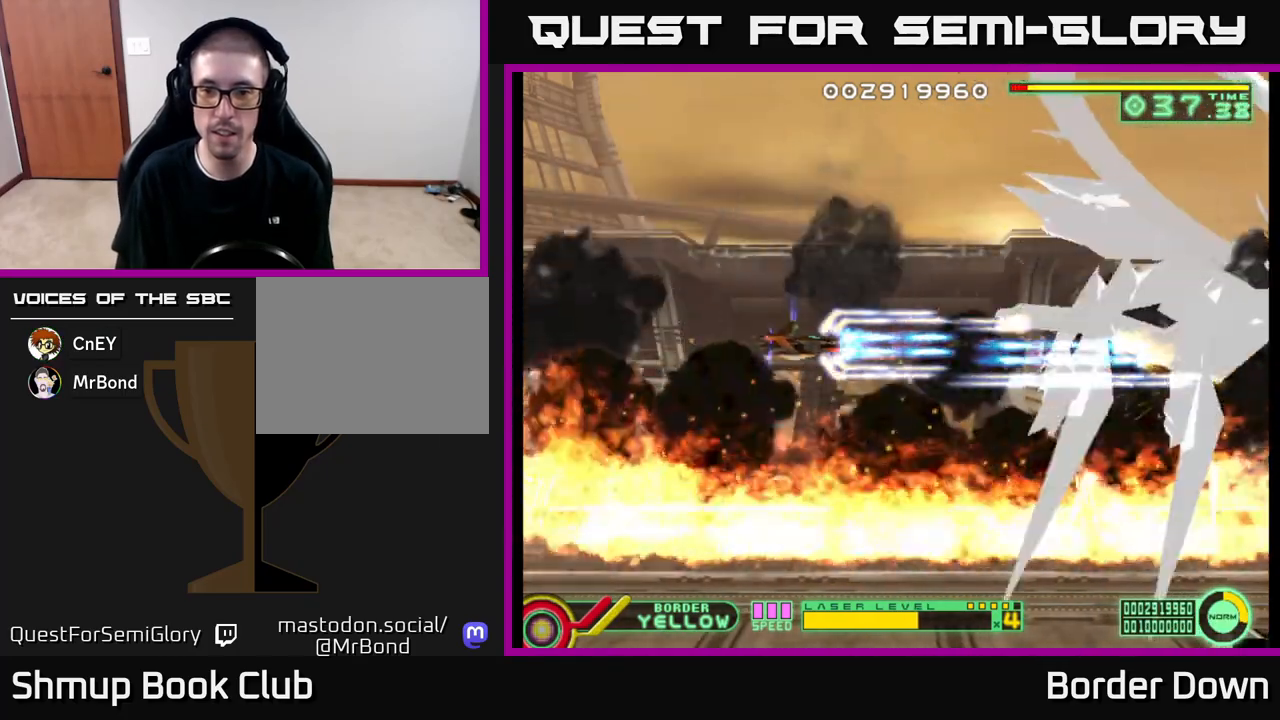
{"buttons": ["A"], "left_stick": "center", "right_stick": "center", "events": []}
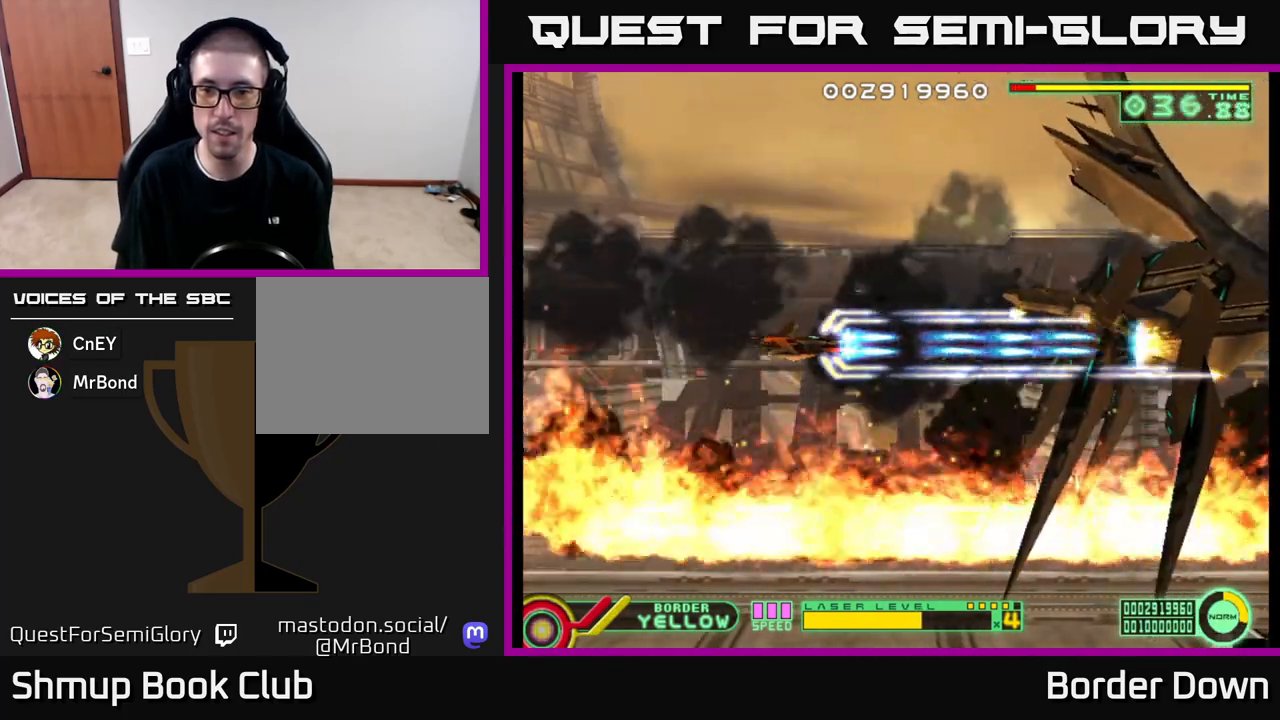
{"buttons": ["A"], "left_stick": "center", "right_stick": "center", "events": [[250, "DPAD_UP", "down"], [283, "DPAD_UP", "up"]]}
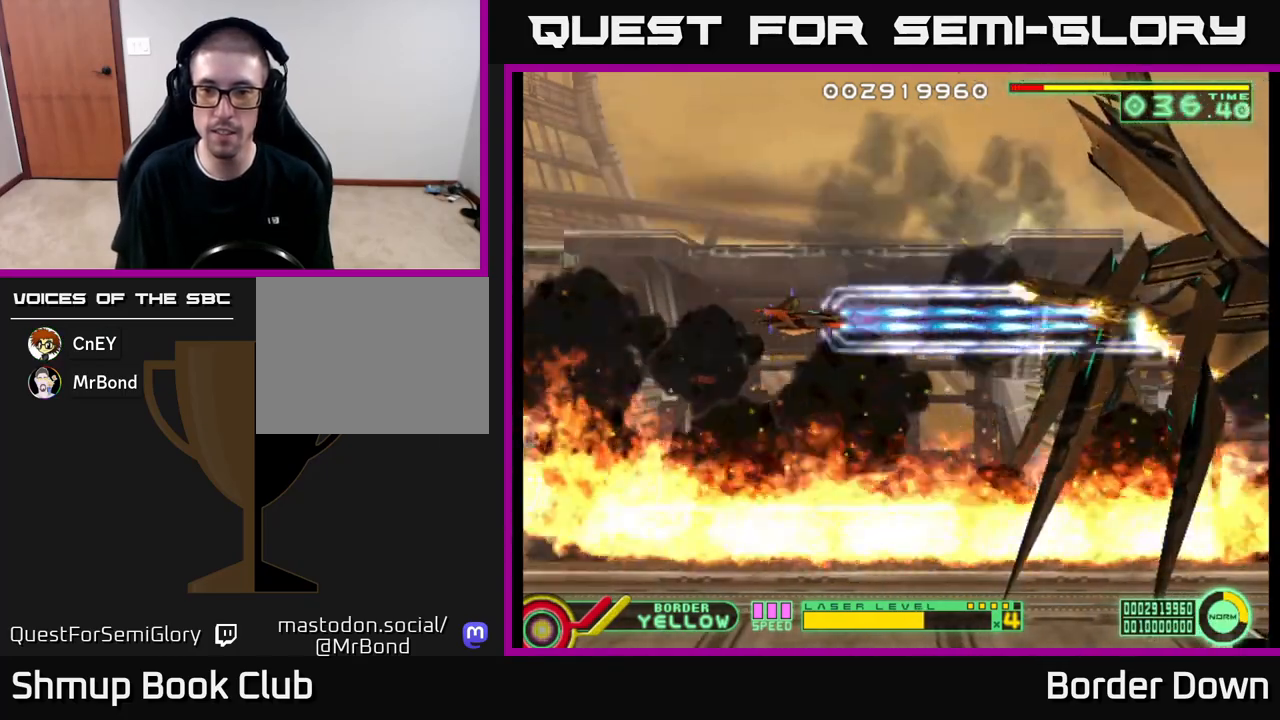
{"buttons": ["A"], "left_stick": "center", "right_stick": "center", "events": []}
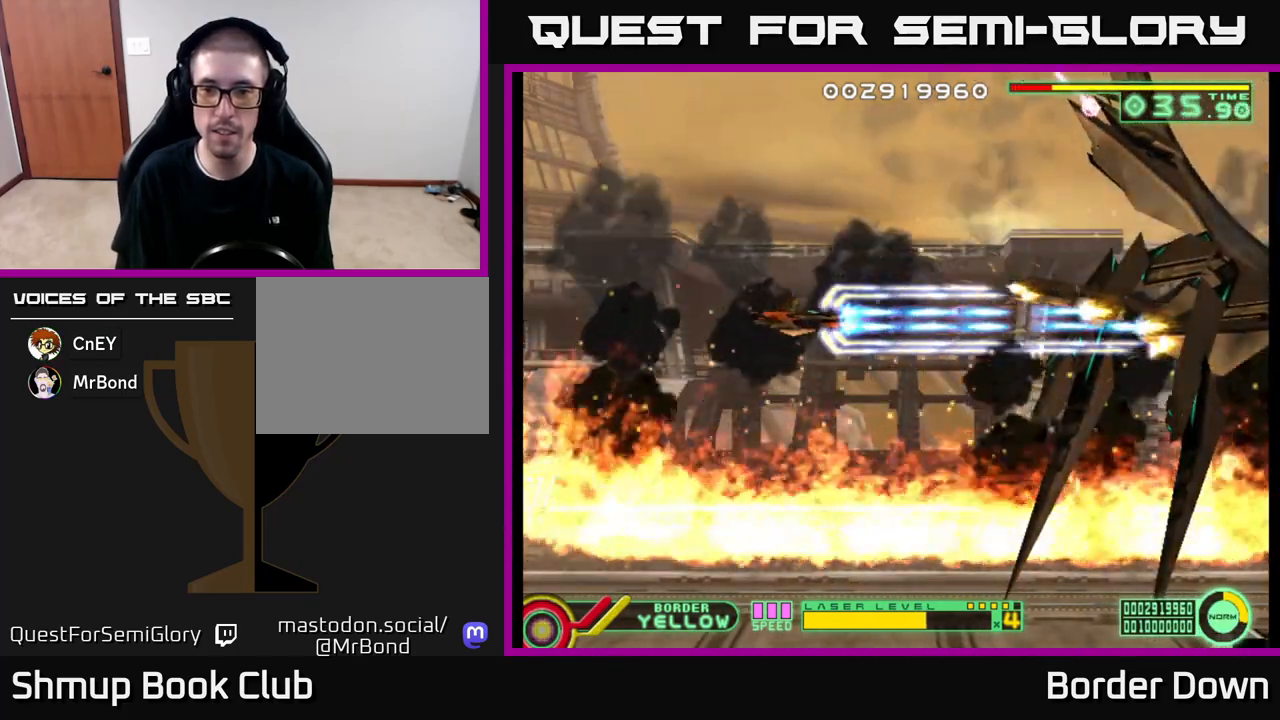
{"buttons": ["A"], "left_stick": "center", "right_stick": "center", "events": []}
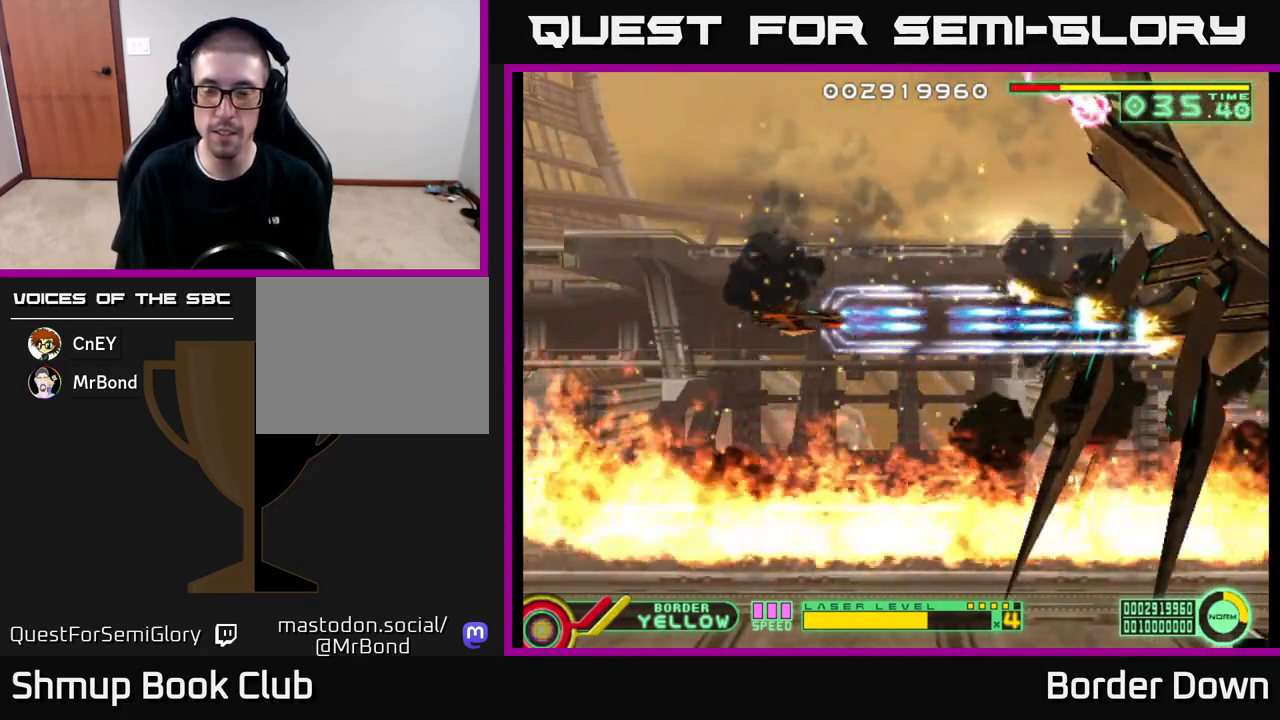
{"buttons": ["A"], "left_stick": "center", "right_stick": "center", "events": []}
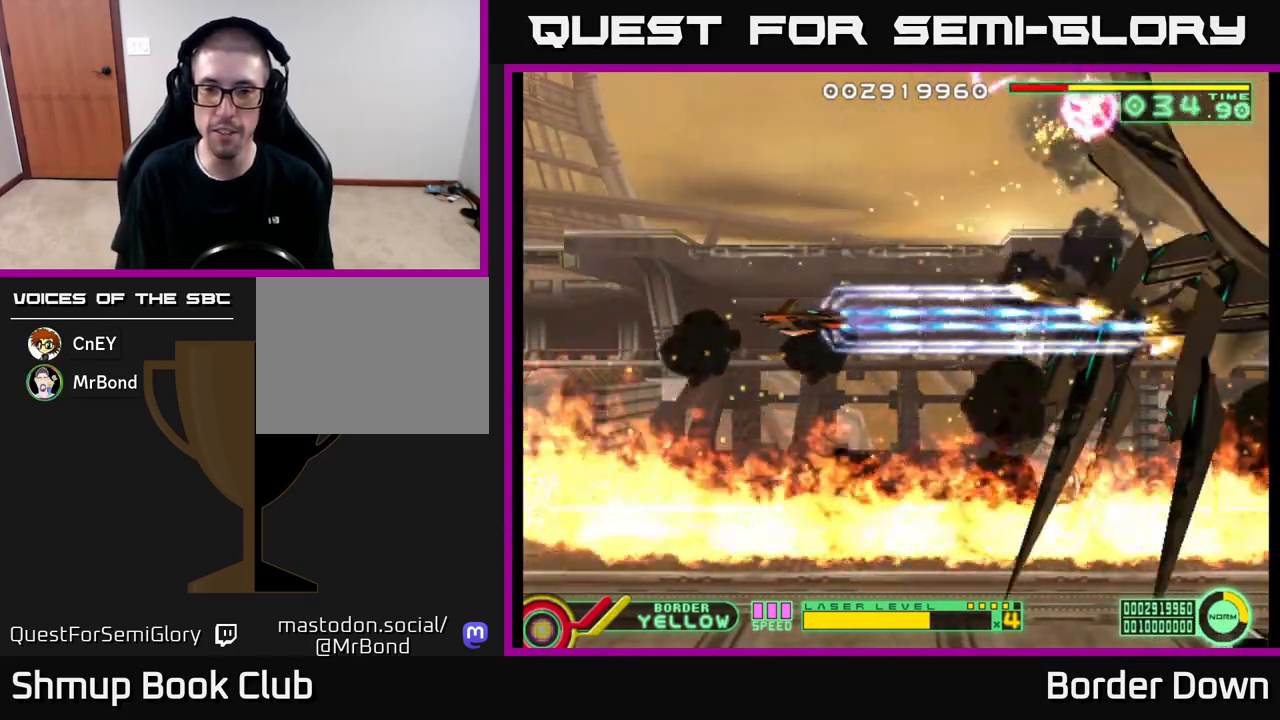
{"buttons": ["A"], "left_stick": "center", "right_stick": "center", "events": []}